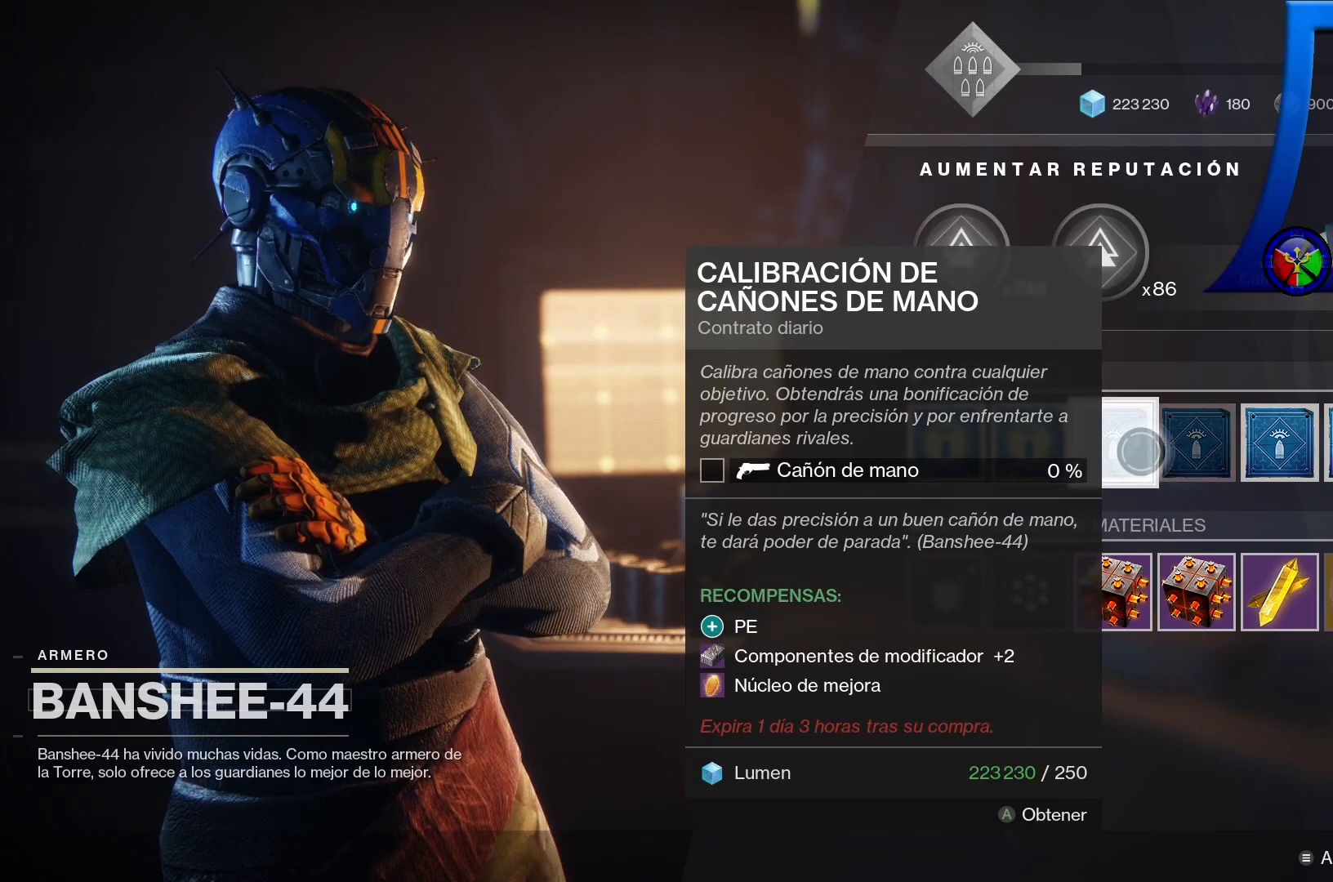
Gameplay with a controller (Xbox layout); each line is a JSON object with the inputs held at the frame after it. "events" lists button and stick changes between this image and that frame as [ms after this image, input, new state], when the widget could be followed in between. Not read: L3.
{"buttons": [], "left_stick": "left", "right_stick": "center", "events": [[33, "A", "up"], [217, "left_stick", "left"]]}
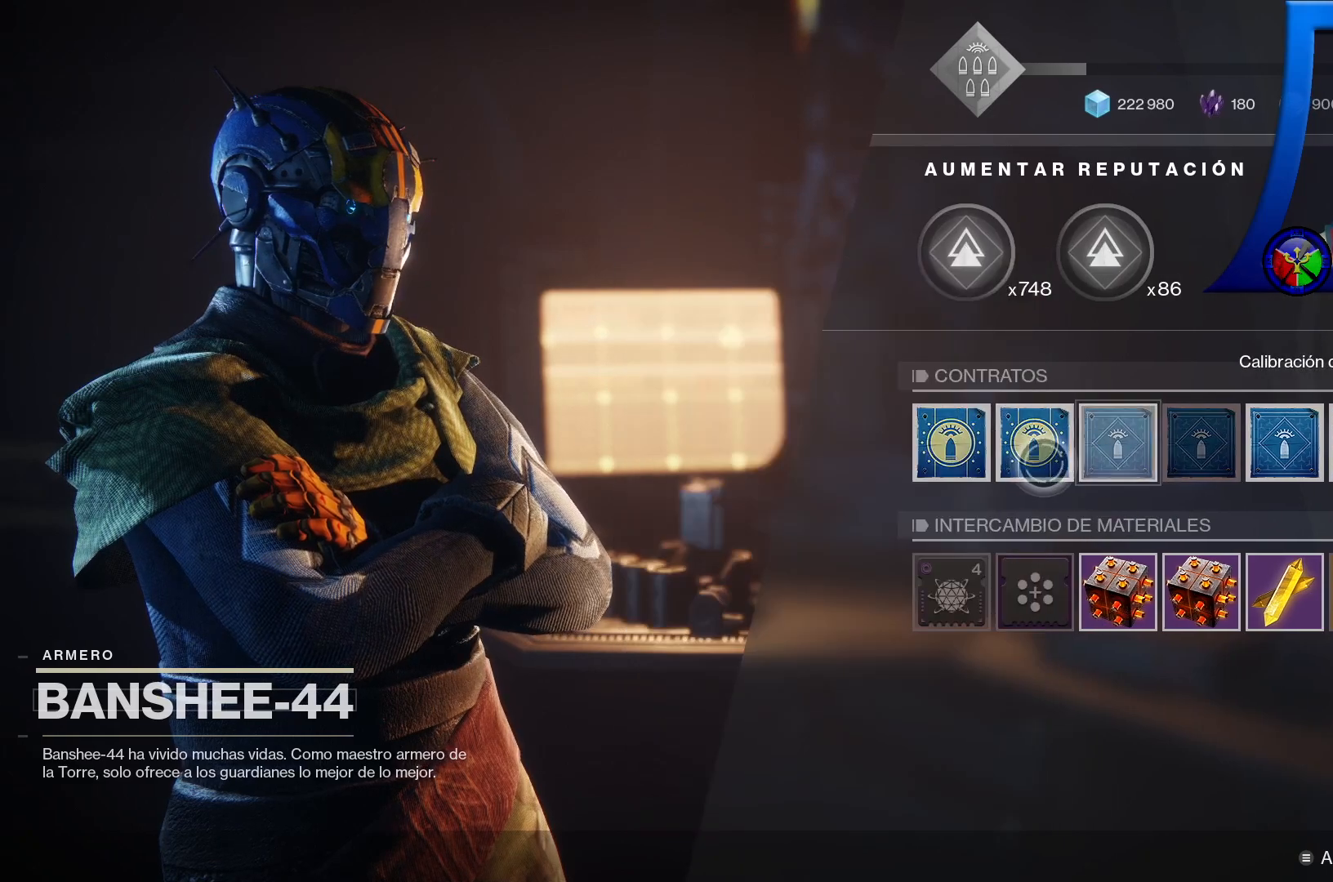
{"buttons": [], "left_stick": "center", "right_stick": "center", "events": [[150, "left_stick", "up-left"], [283, "left_stick", "center"], [333, "left_stick", "left"], [483, "left_stick", "center"]]}
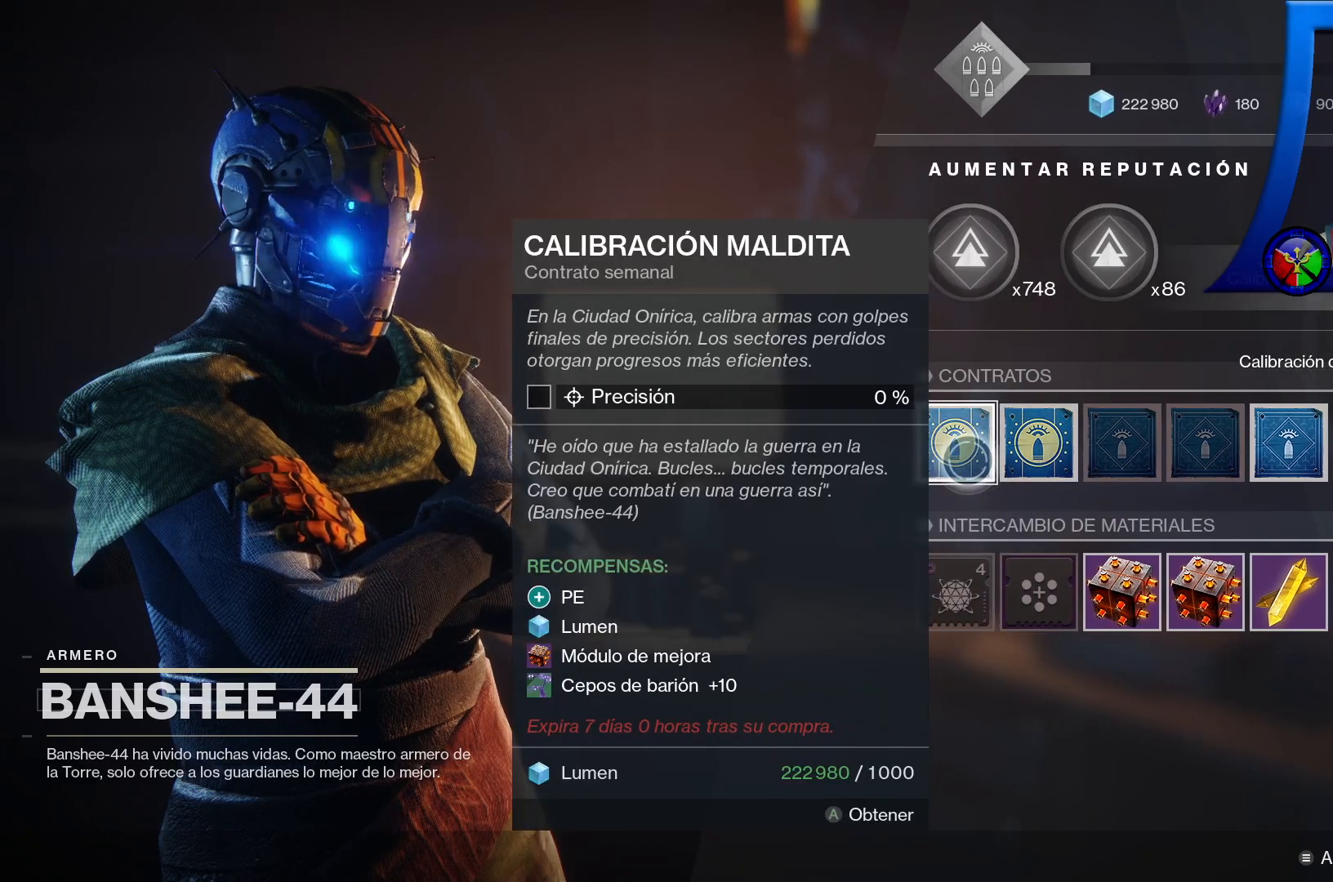
{"buttons": [], "left_stick": "center", "right_stick": "center", "events": []}
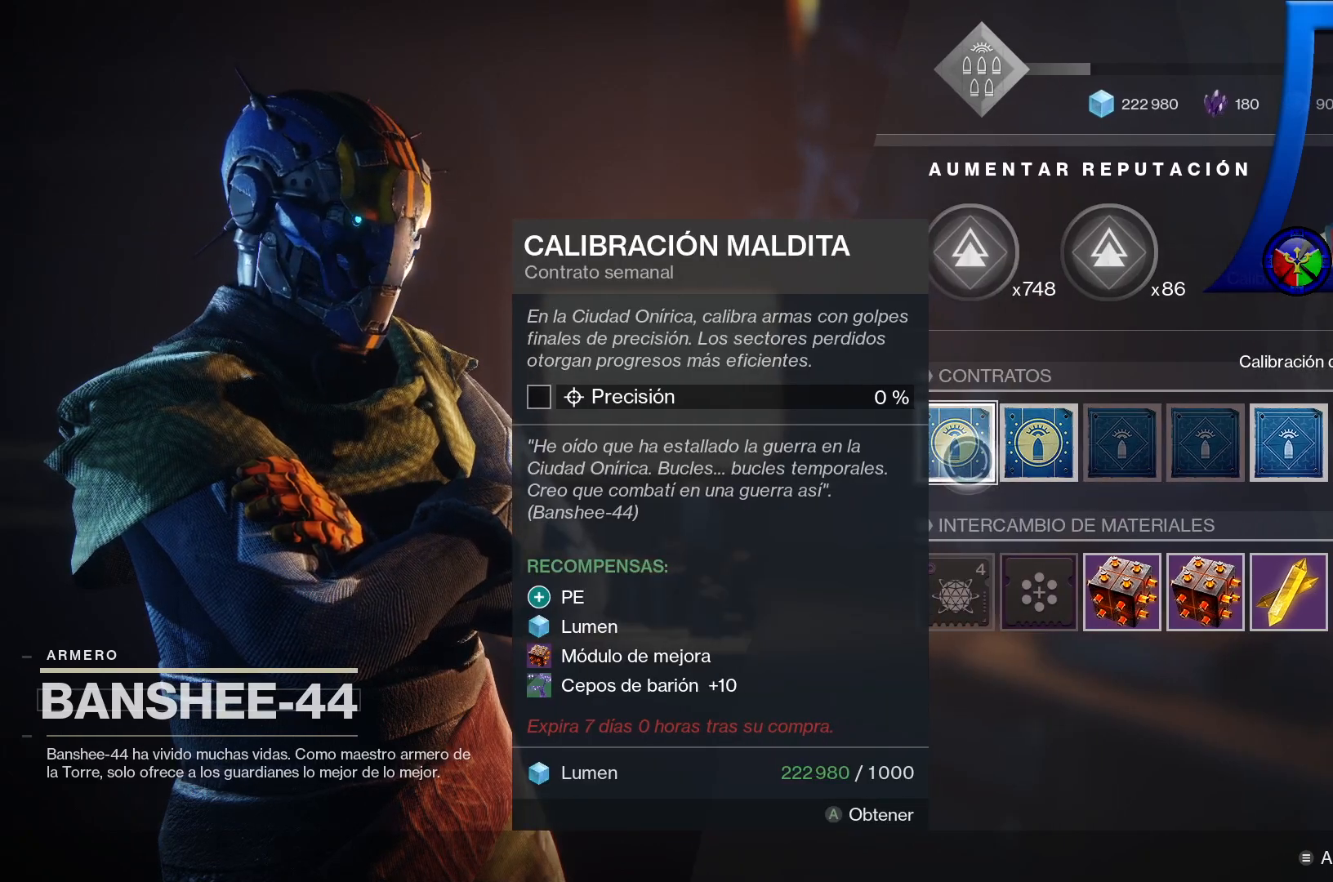
{"buttons": [], "left_stick": "center", "right_stick": "center", "events": [[83, "left_stick", "left"], [333, "left_stick", "center"]]}
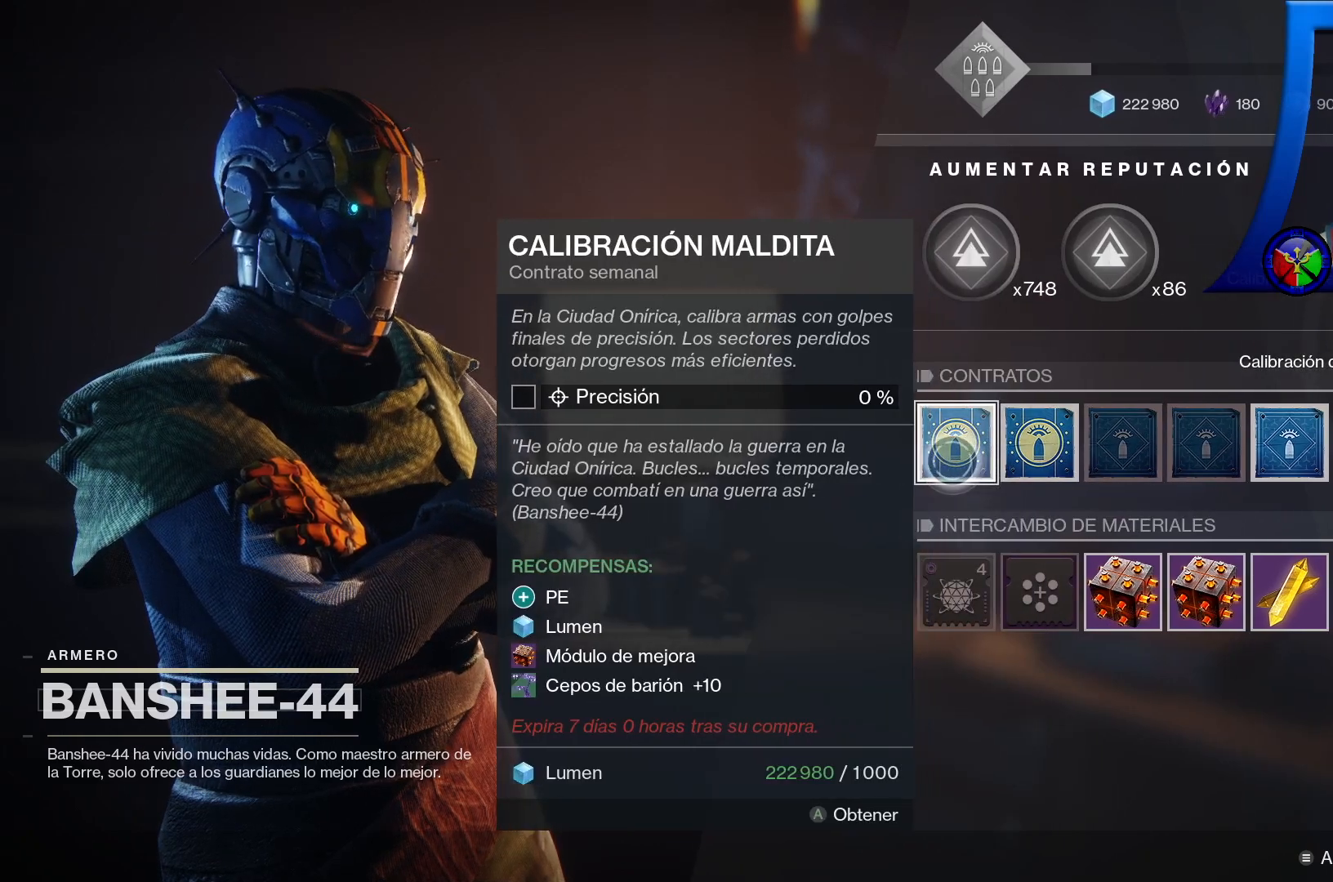
{"buttons": [], "left_stick": "center", "right_stick": "center", "events": []}
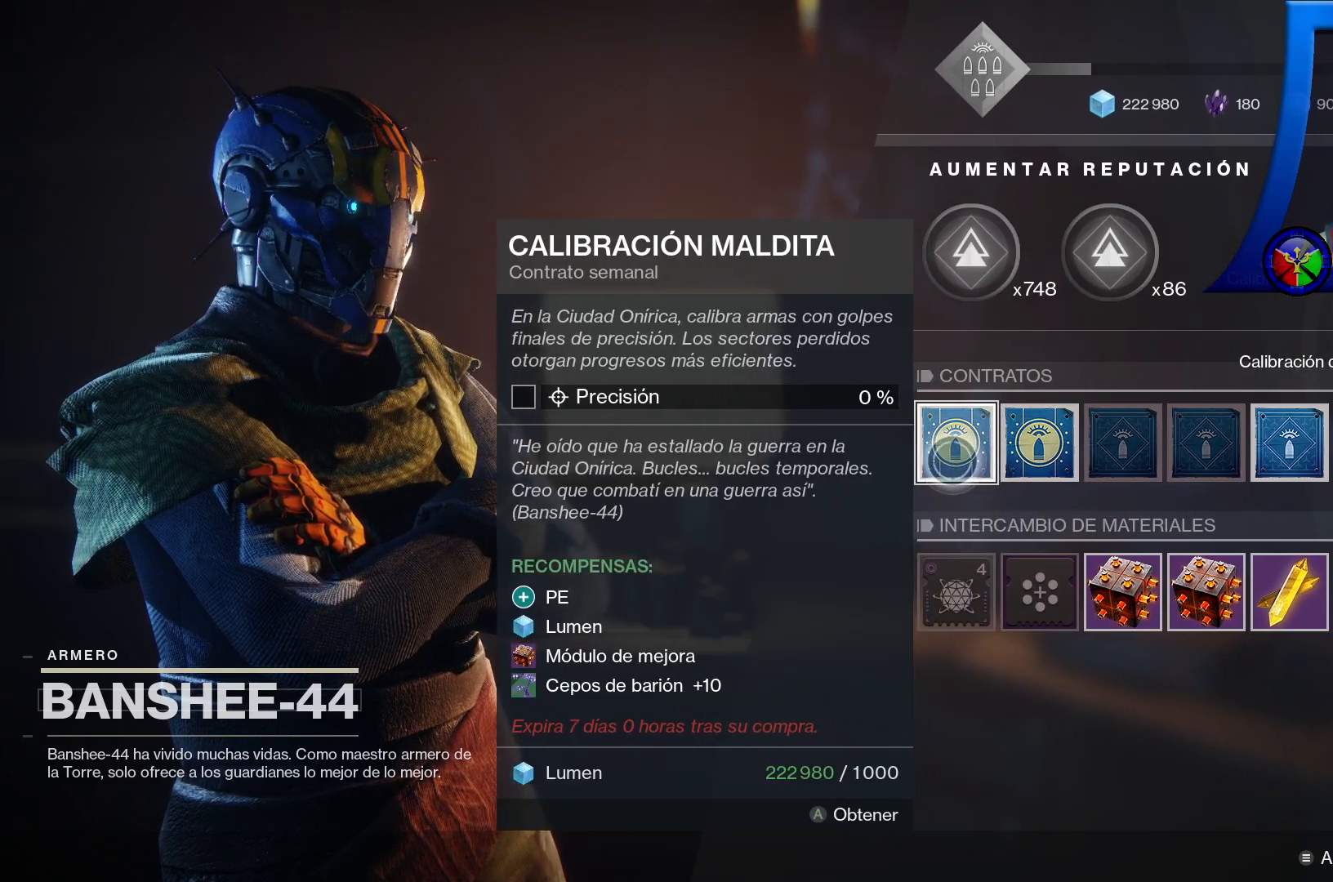
{"buttons": [], "left_stick": "center", "right_stick": "center", "events": []}
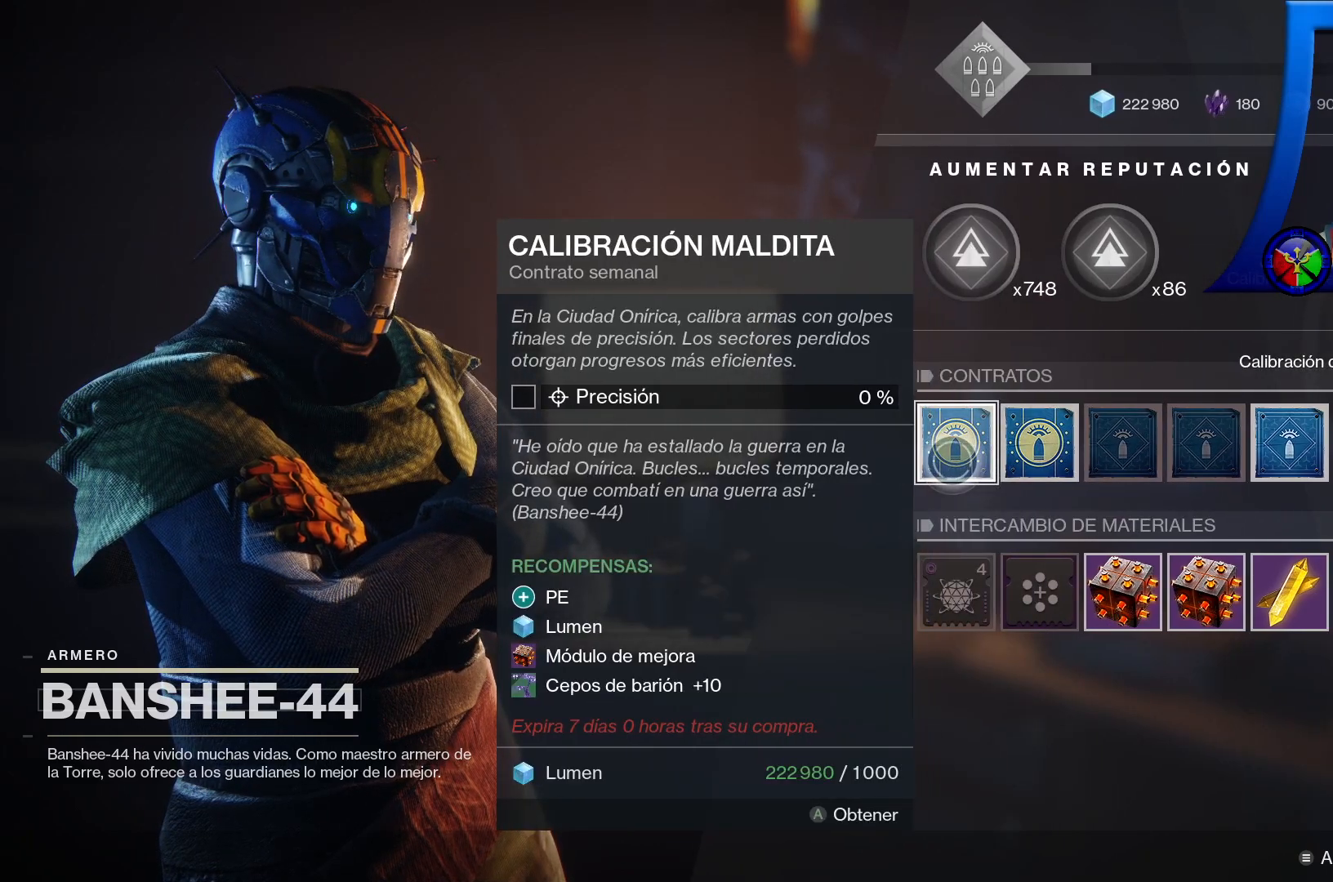
{"buttons": [], "left_stick": "center", "right_stick": "center", "events": [[283, "A", "down"], [417, "A", "up"]]}
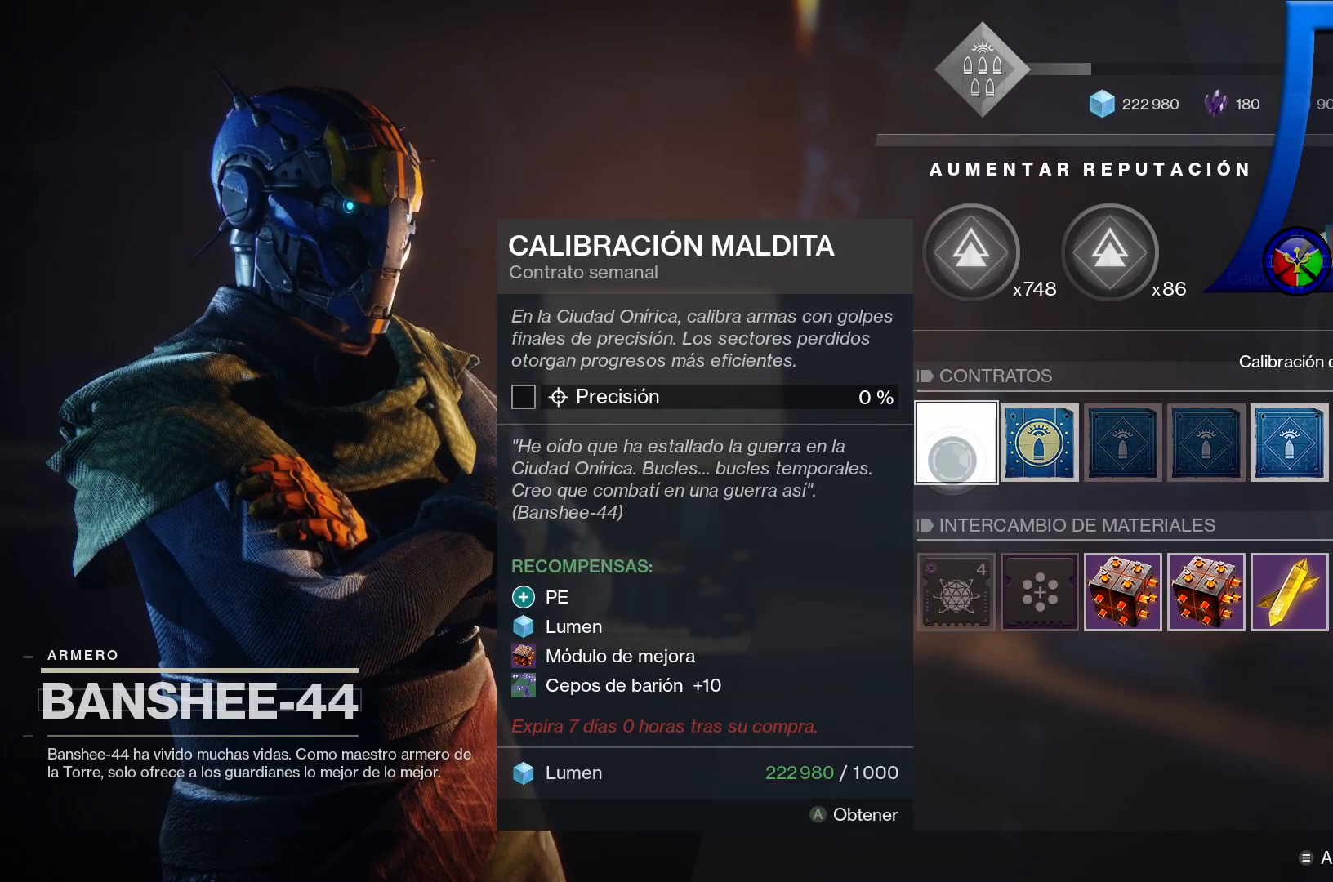
{"buttons": [], "left_stick": "center", "right_stick": "center", "events": [[200, "left_stick", "right"], [483, "left_stick", "center"]]}
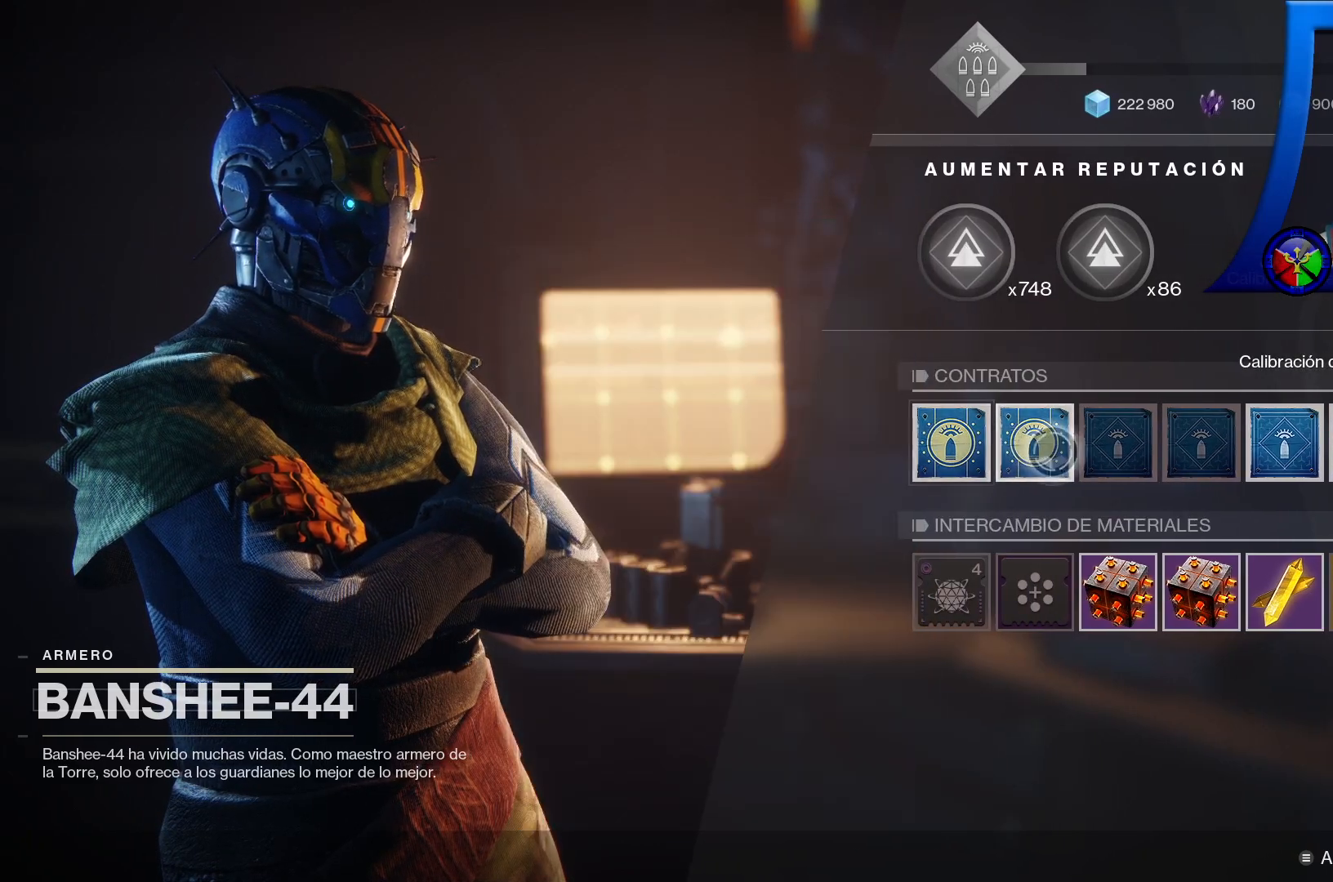
{"buttons": [], "left_stick": "center", "right_stick": "center", "events": []}
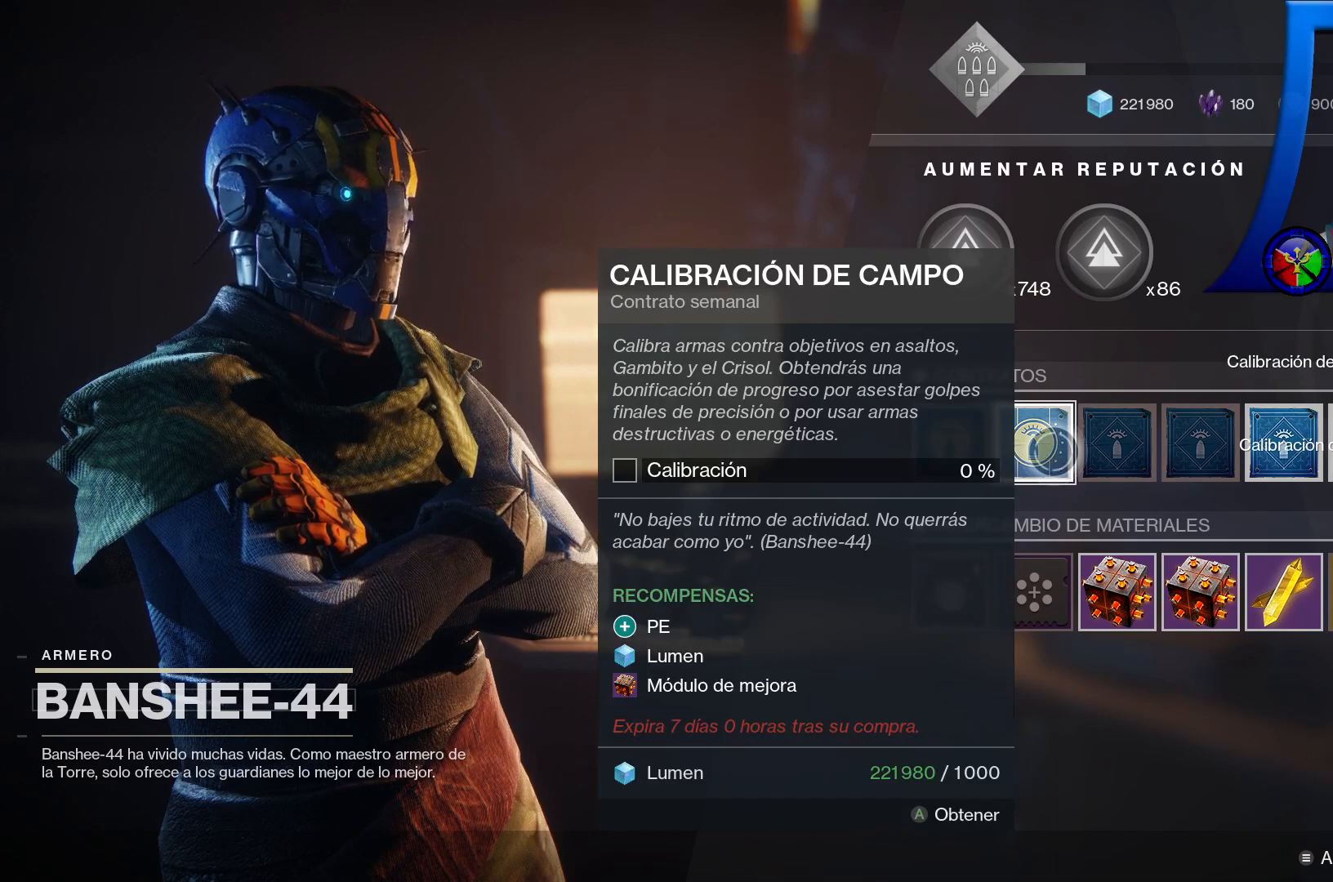
{"buttons": [], "left_stick": "right", "right_stick": "center", "events": [[450, "left_stick", "right"]]}
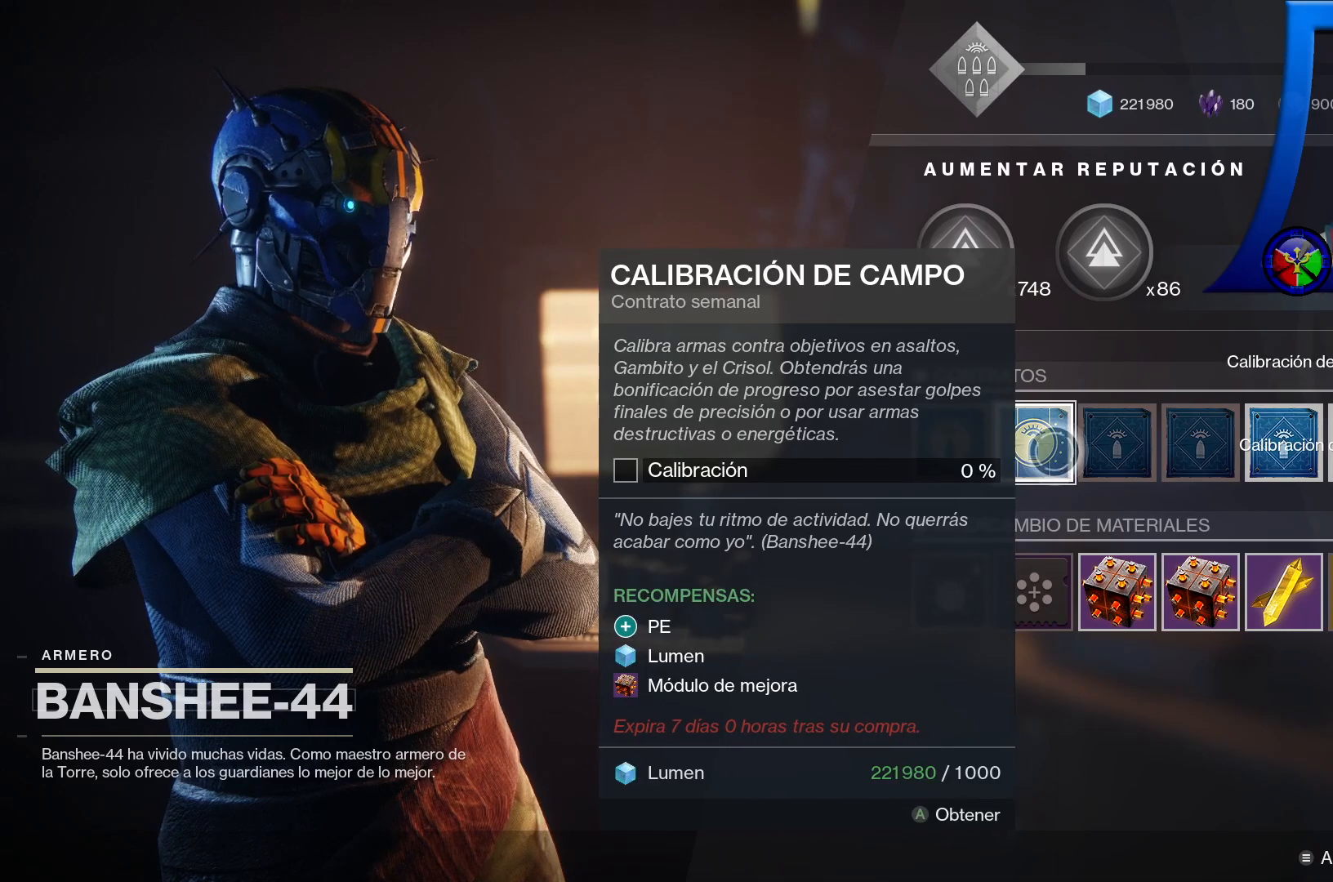
{"buttons": [], "left_stick": "left", "right_stick": "center", "events": [[117, "left_stick", "center"], [383, "left_stick", "left"]]}
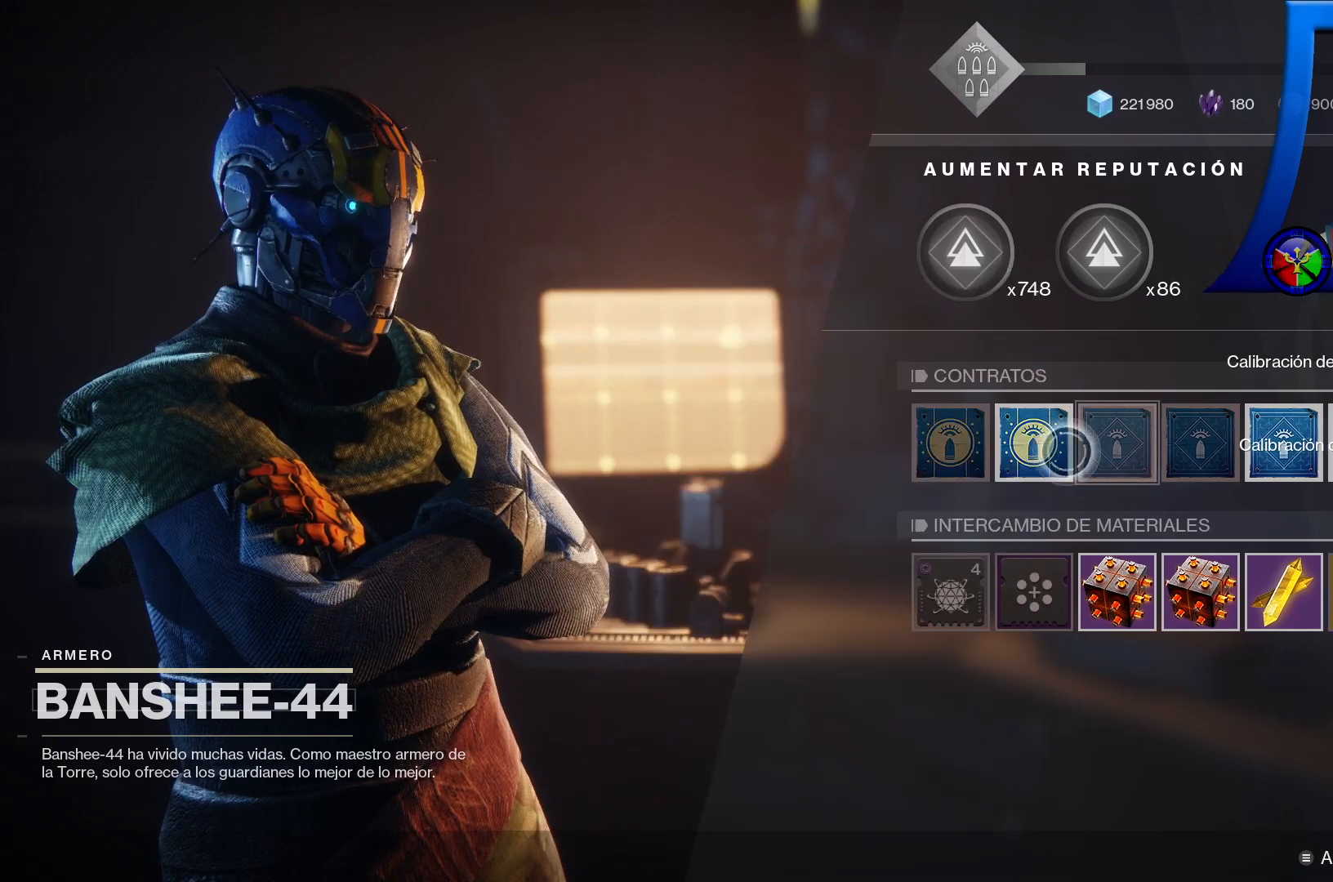
{"buttons": [], "left_stick": "center", "right_stick": "center", "events": [[67, "left_stick", "center"]]}
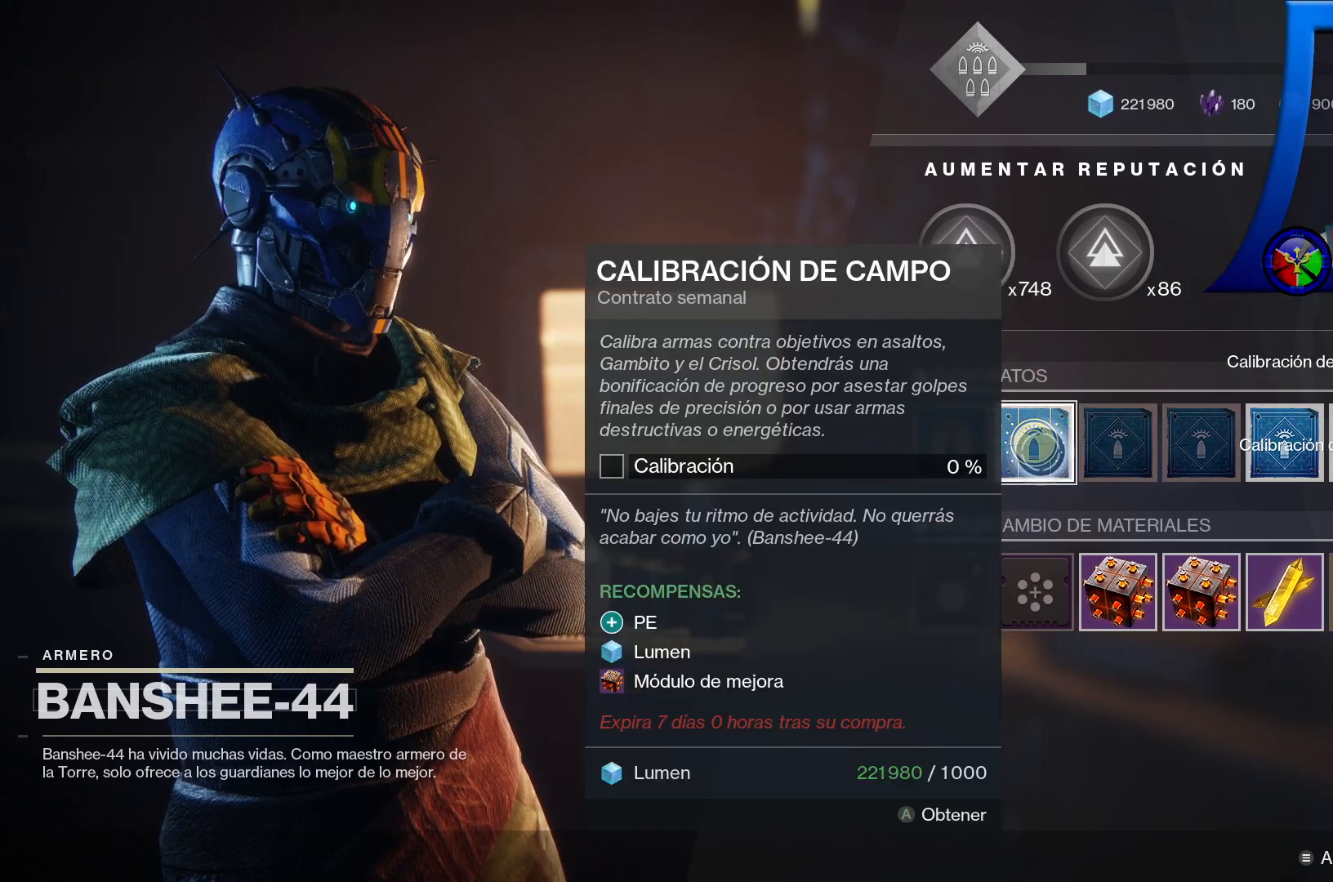
{"buttons": [], "left_stick": "center", "right_stick": "center", "events": []}
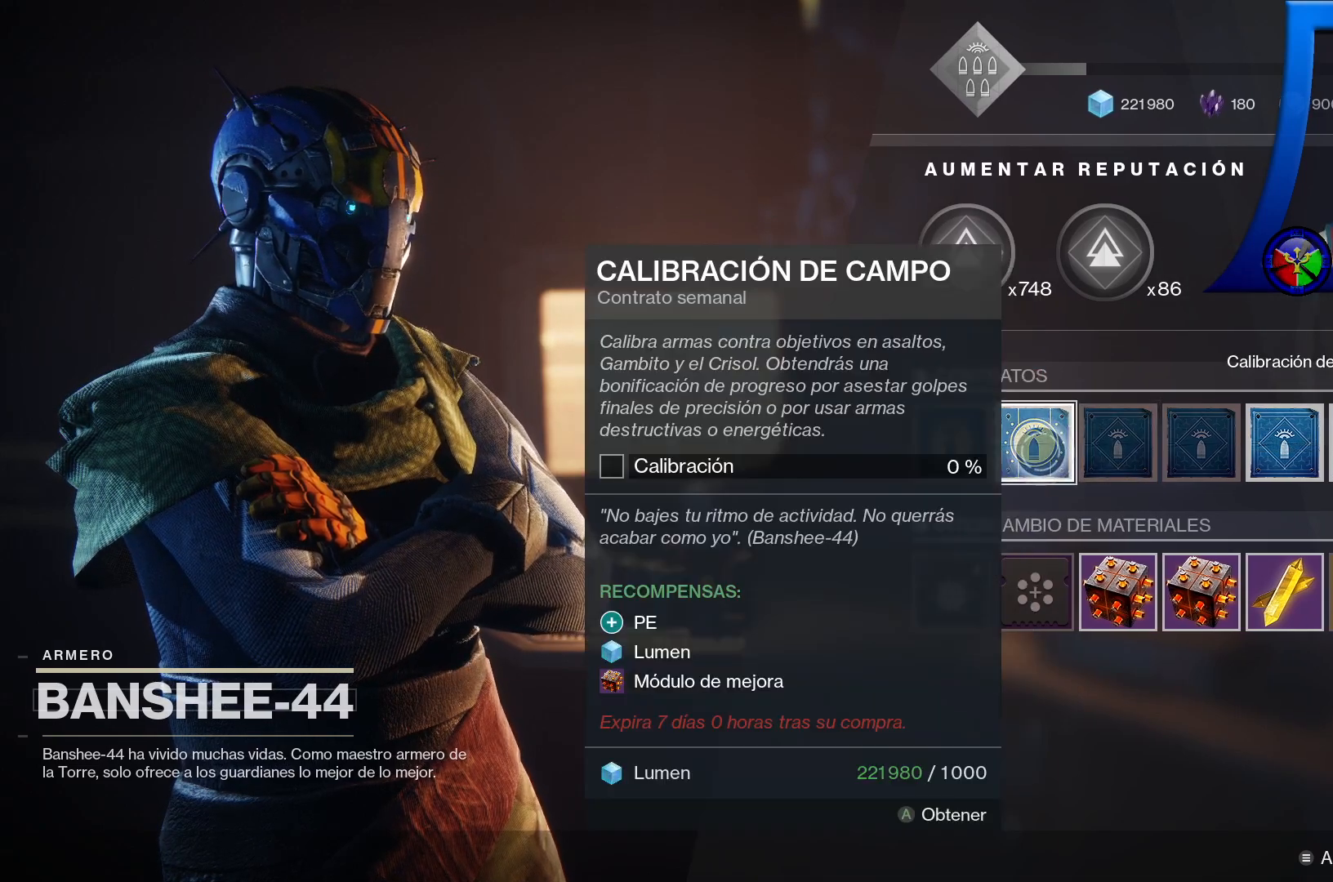
{"buttons": [], "left_stick": "right", "right_stick": "center", "events": [[150, "left_stick", "right"]]}
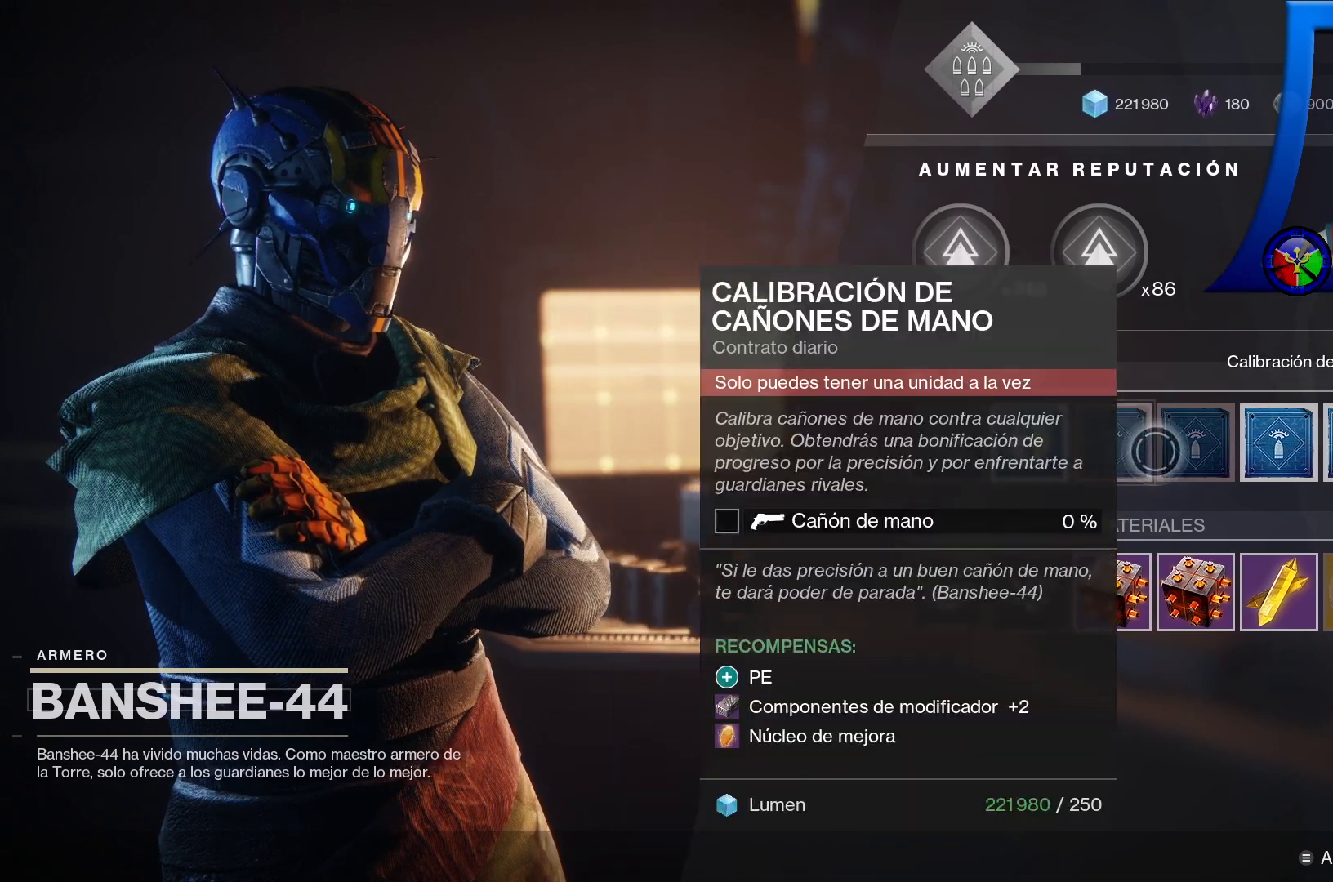
{"buttons": ["A"], "left_stick": "center", "right_stick": "center", "events": [[233, "left_stick", "center"], [483, "A", "down"]]}
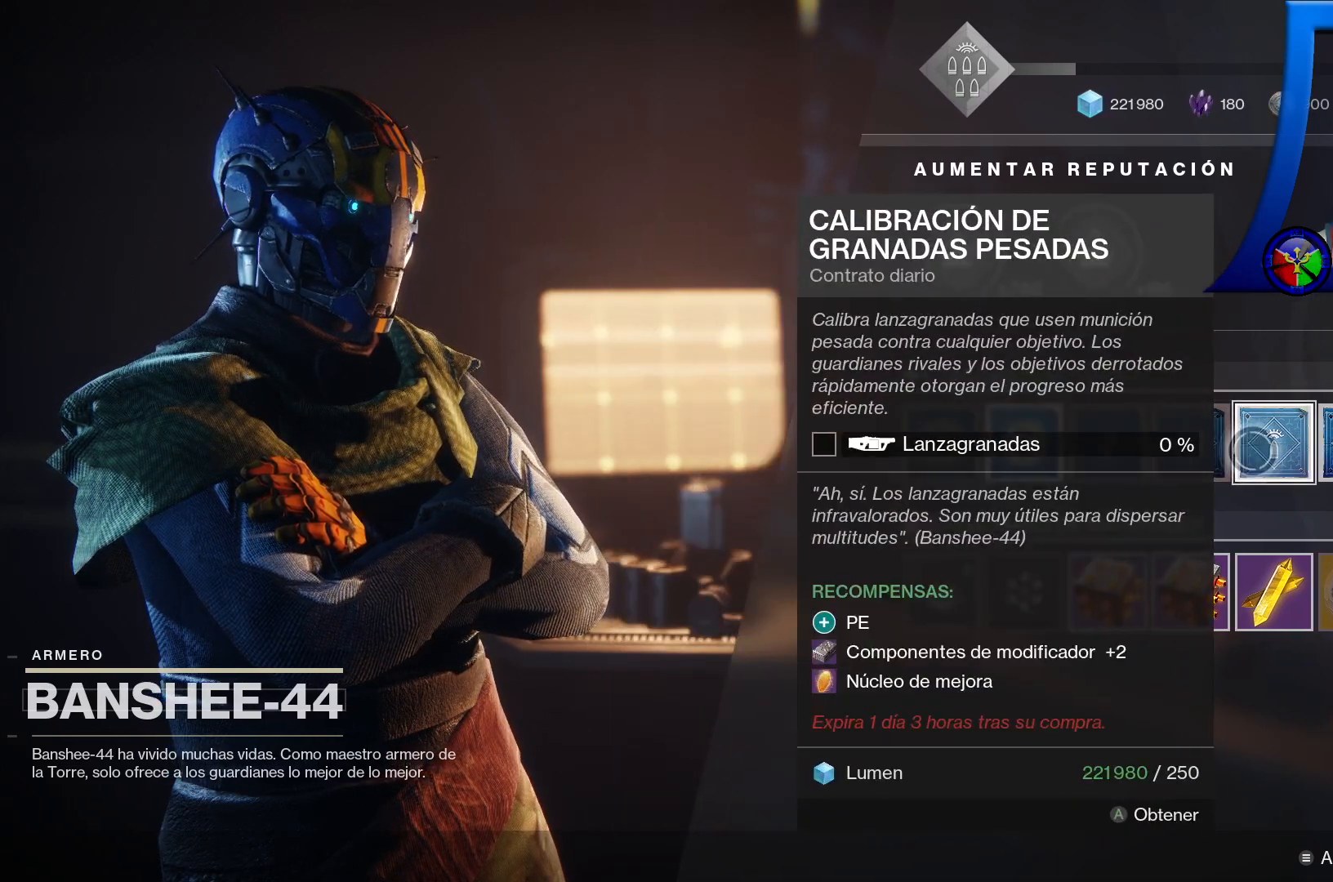
{"buttons": [], "left_stick": "right", "right_stick": "center", "events": [[83, "A", "up"], [217, "left_stick", "right"]]}
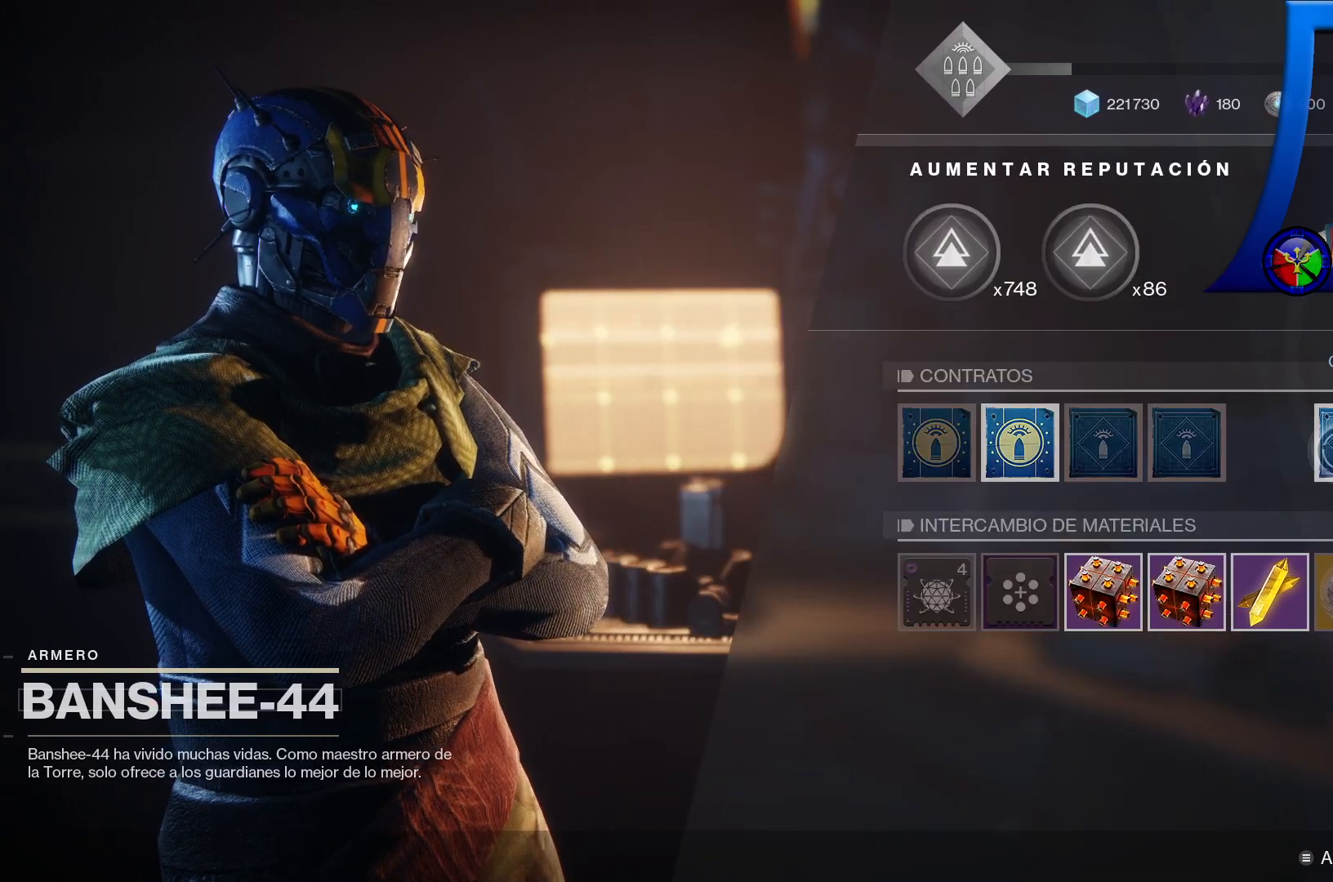
{"buttons": [], "left_stick": "down-left", "right_stick": "center", "events": [[67, "left_stick", "center"], [117, "A", "down"], [217, "A", "up"], [317, "left_stick", "down"], [383, "left_stick", "down-left"]]}
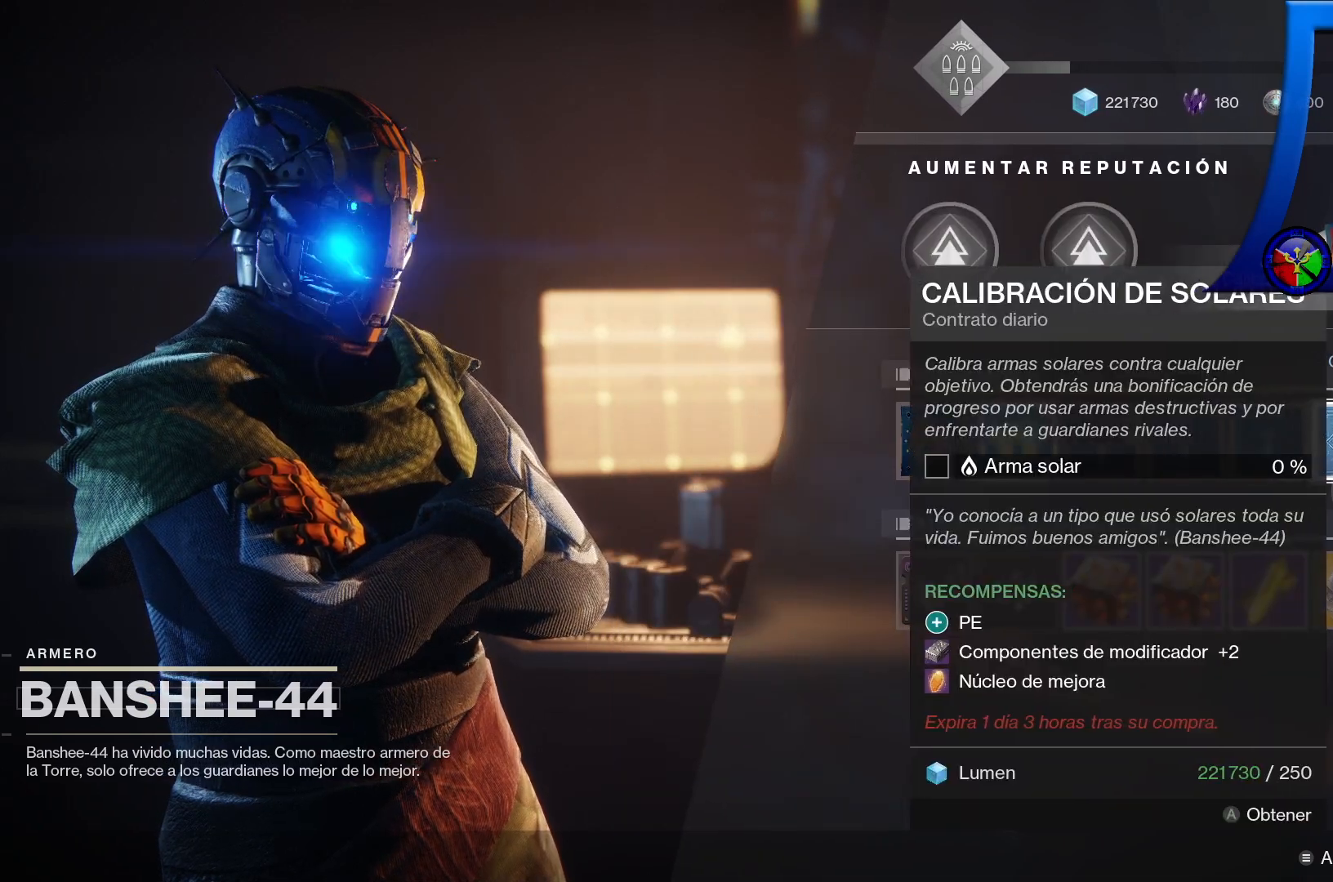
{"buttons": [], "left_stick": "down-left", "right_stick": "center", "events": []}
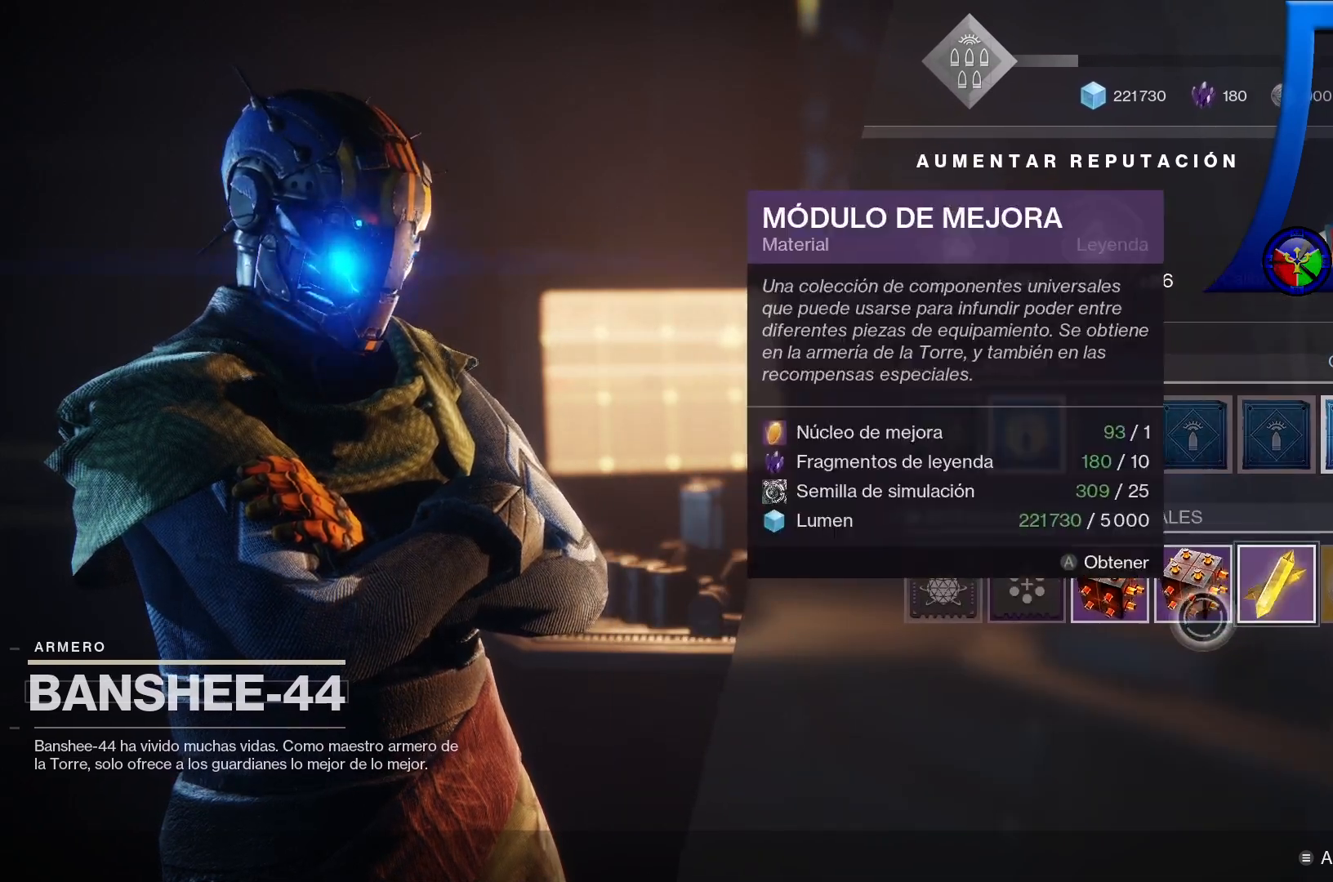
{"buttons": [], "left_stick": "up-right", "right_stick": "center", "events": [[150, "left_stick", "up-right"]]}
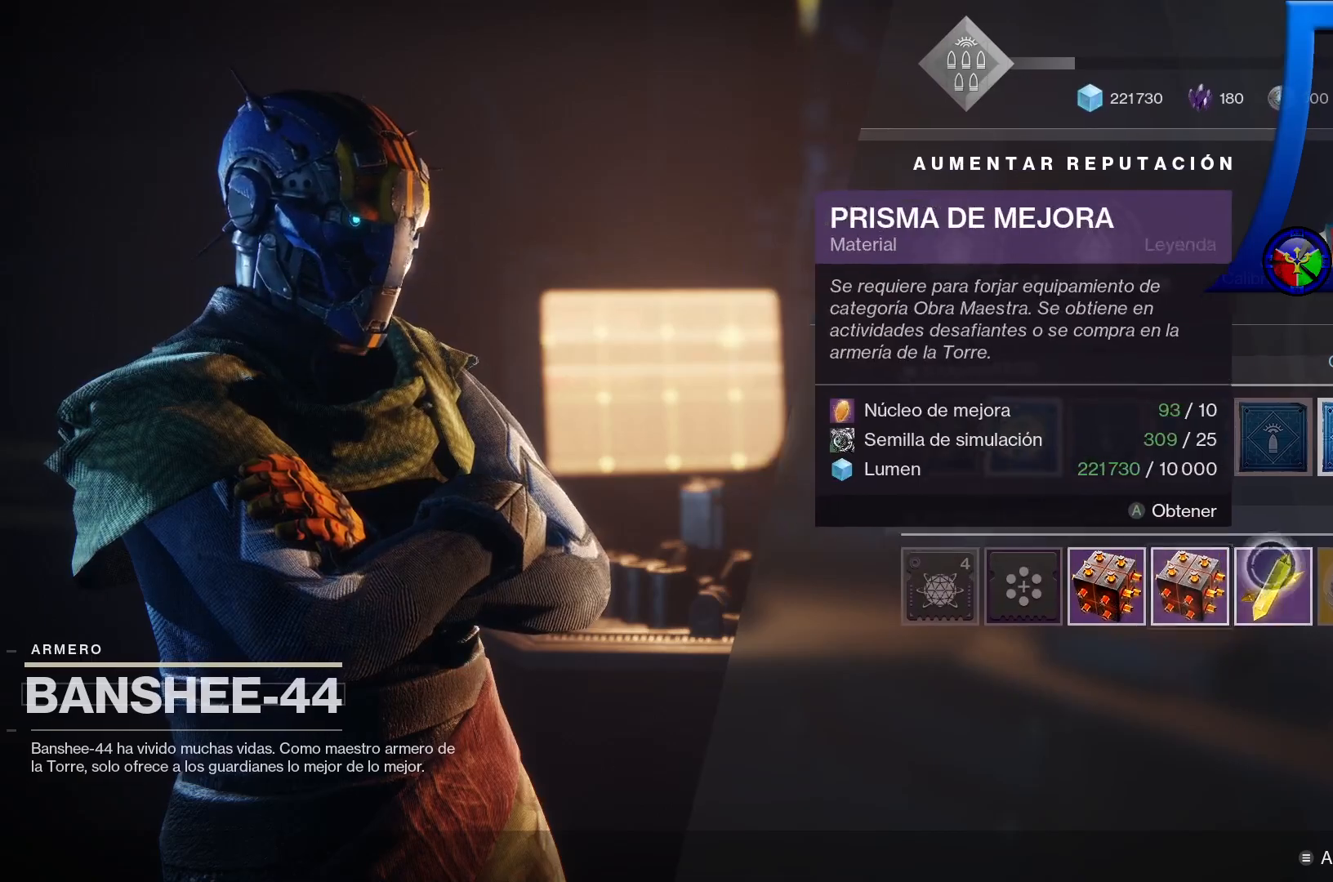
{"buttons": ["A"], "left_stick": "center", "right_stick": "center", "events": [[367, "left_stick", "center"], [400, "A", "down"]]}
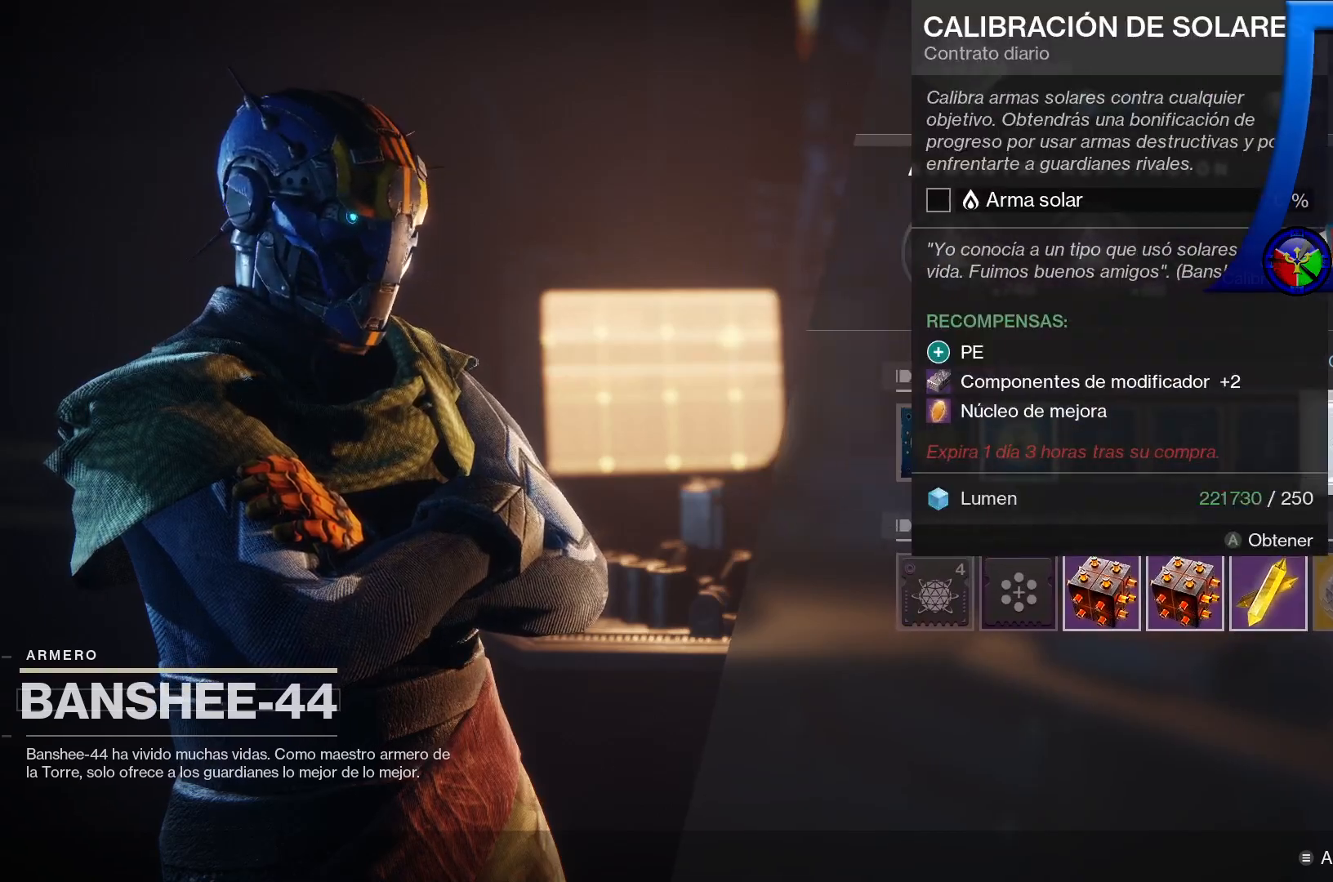
{"buttons": [], "left_stick": "down-left", "right_stick": "center", "events": [[17, "A", "up"], [100, "left_stick", "down"], [183, "left_stick", "down-left"]]}
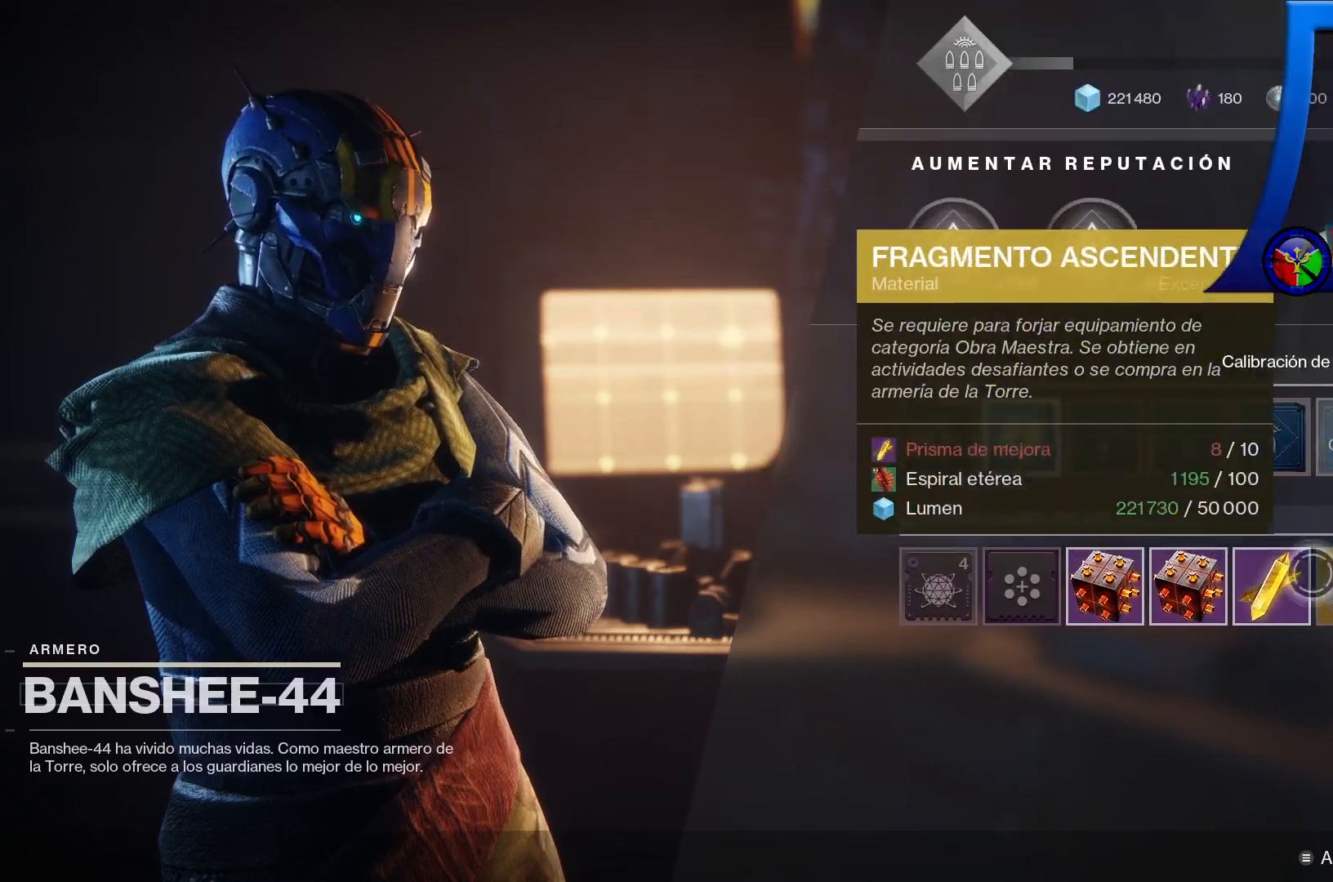
{"buttons": [], "left_stick": "center", "right_stick": "center", "events": [[450, "left_stick", "center"]]}
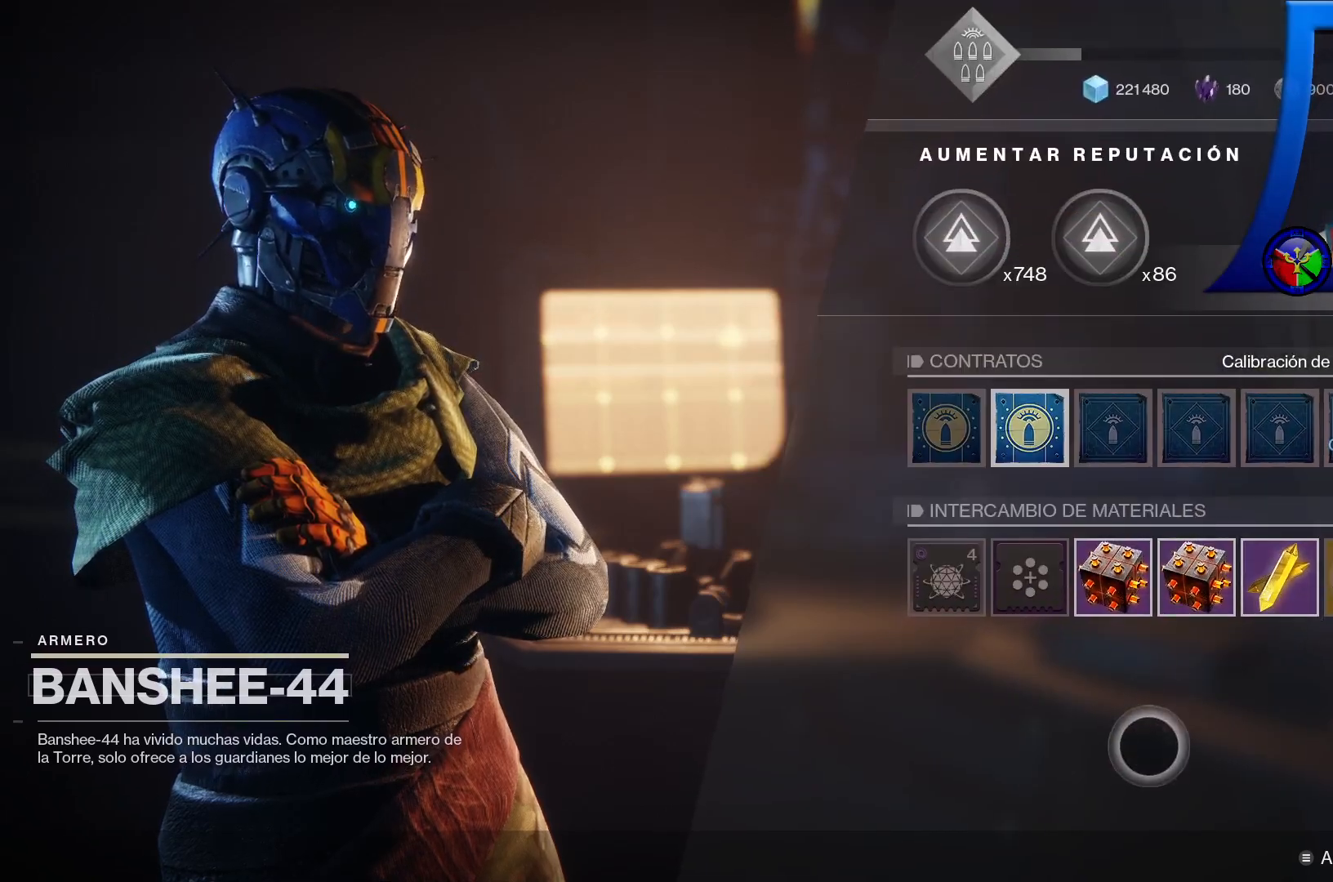
{"buttons": [], "left_stick": "center", "right_stick": "center", "events": [[100, "B", "down"], [217, "B", "up"]]}
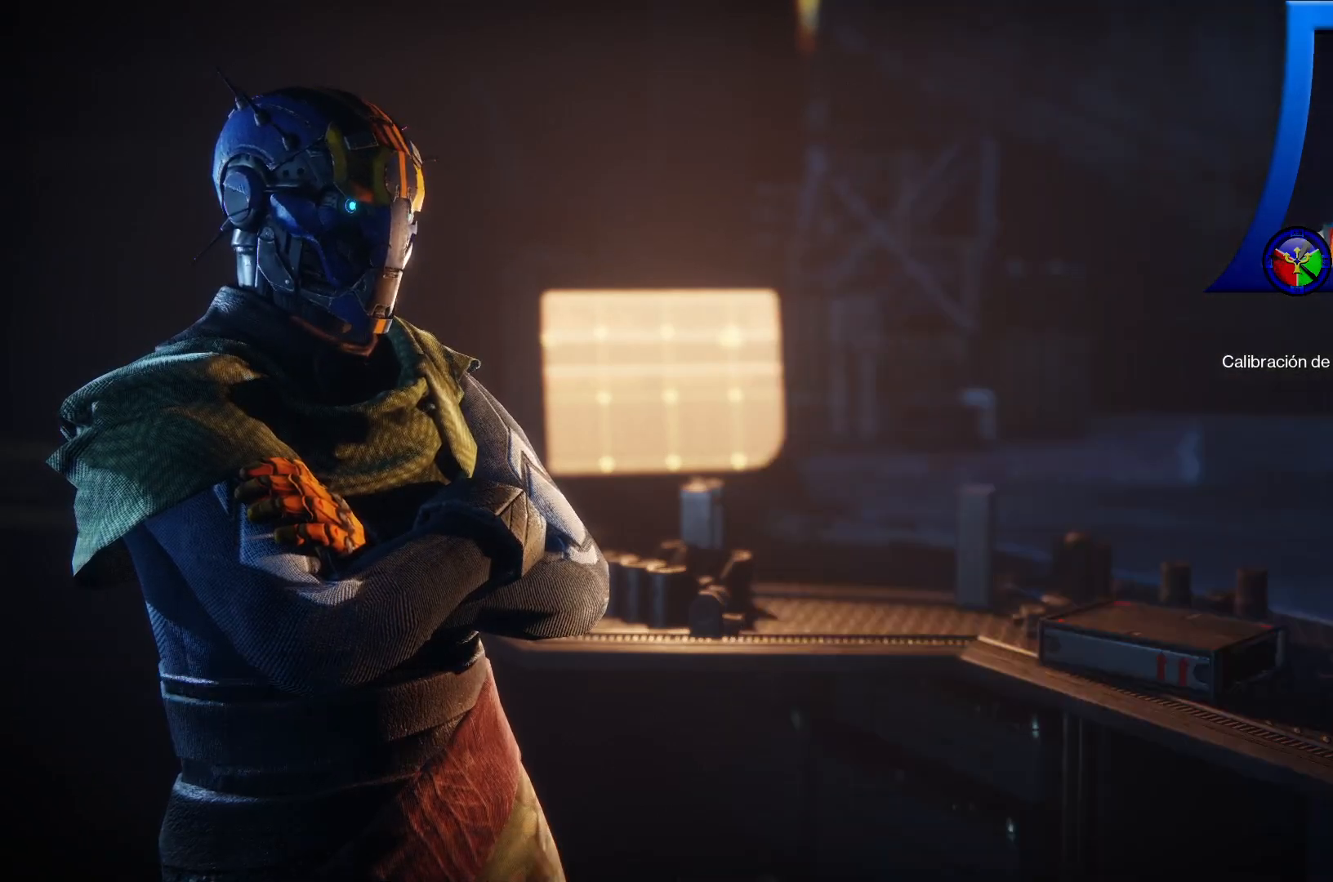
{"buttons": [], "left_stick": "center", "right_stick": "center", "events": [[317, "right_stick", "down-right"], [467, "right_stick", "center"]]}
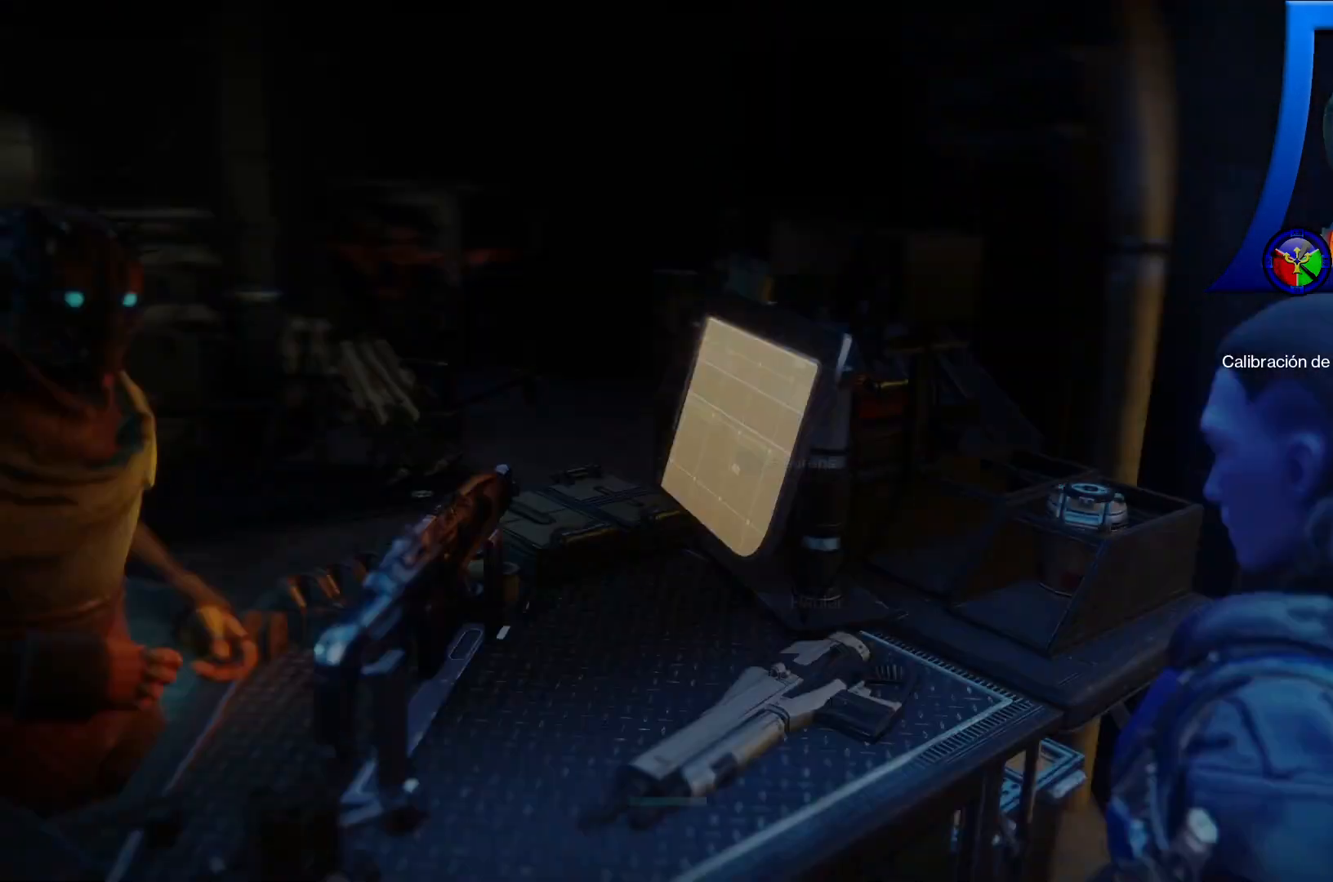
{"buttons": [], "left_stick": "center", "right_stick": "center", "events": []}
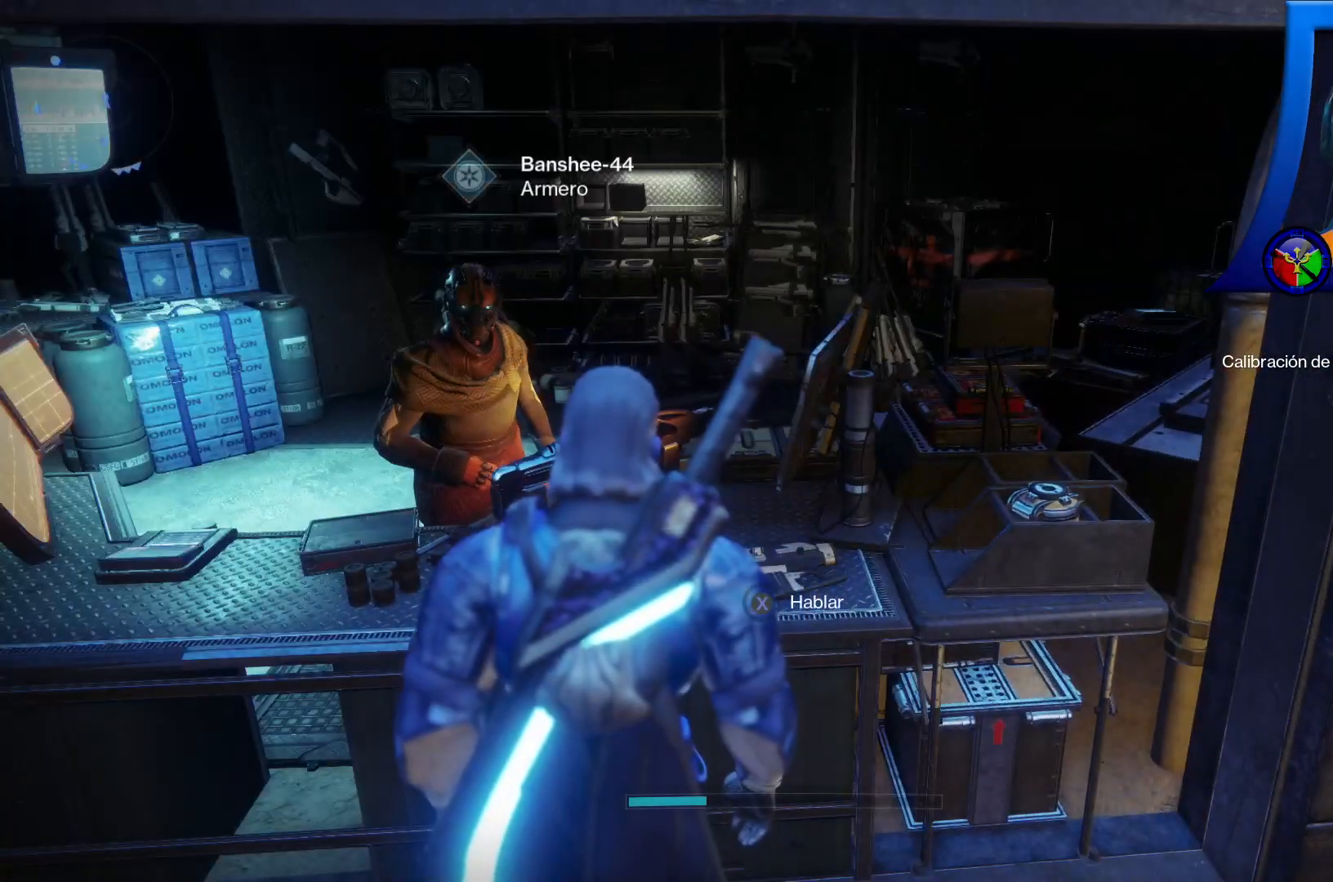
{"buttons": [], "left_stick": "down-right", "right_stick": "up-right", "events": [[67, "left_stick", "right"], [167, "right_stick", "right"], [233, "left_stick", "down-right"], [500, "right_stick", "up-right"]]}
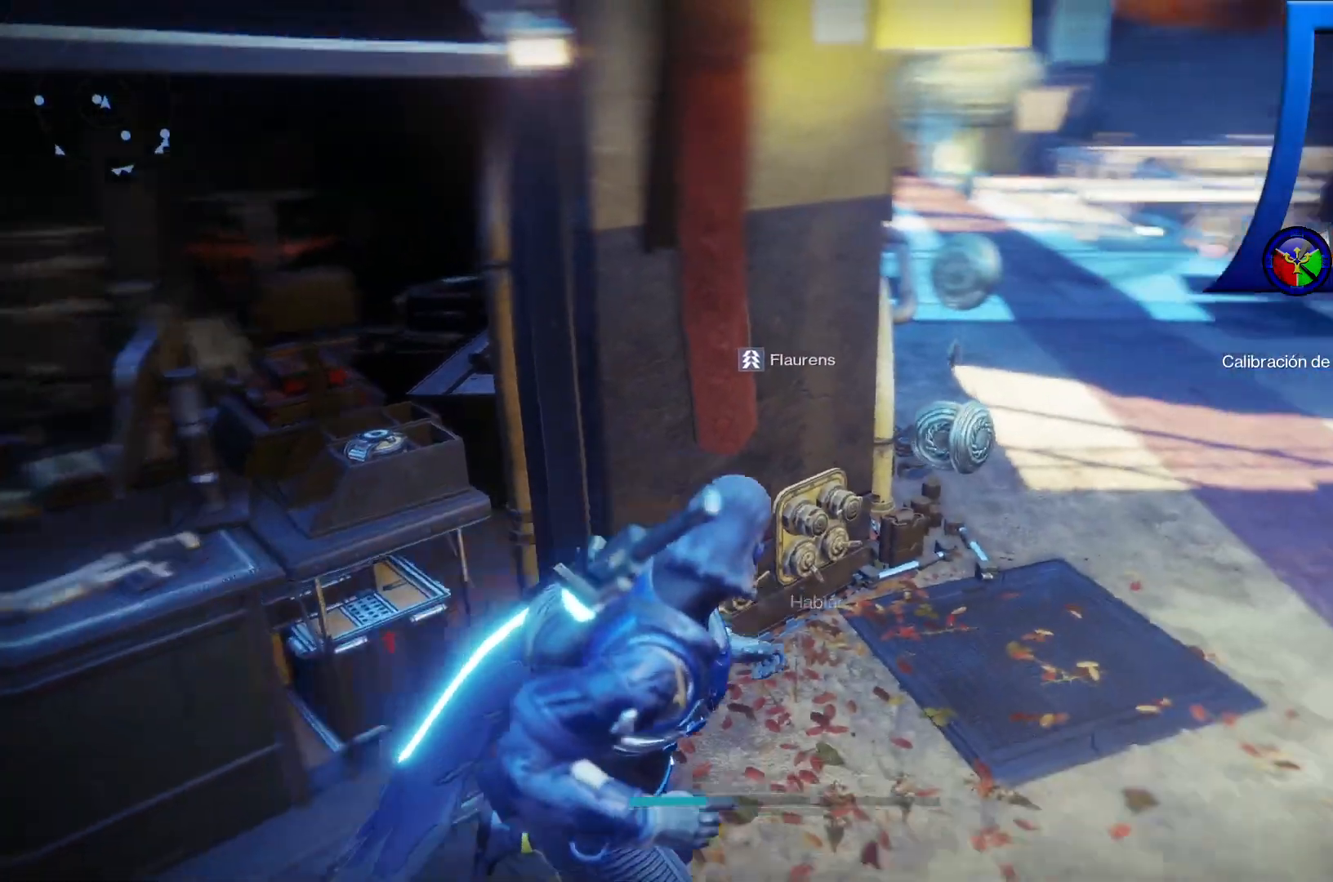
{"buttons": [], "left_stick": "up", "right_stick": "center", "events": [[50, "left_stick", "up-right"], [200, "right_stick", "center"], [267, "left_stick", "up"]]}
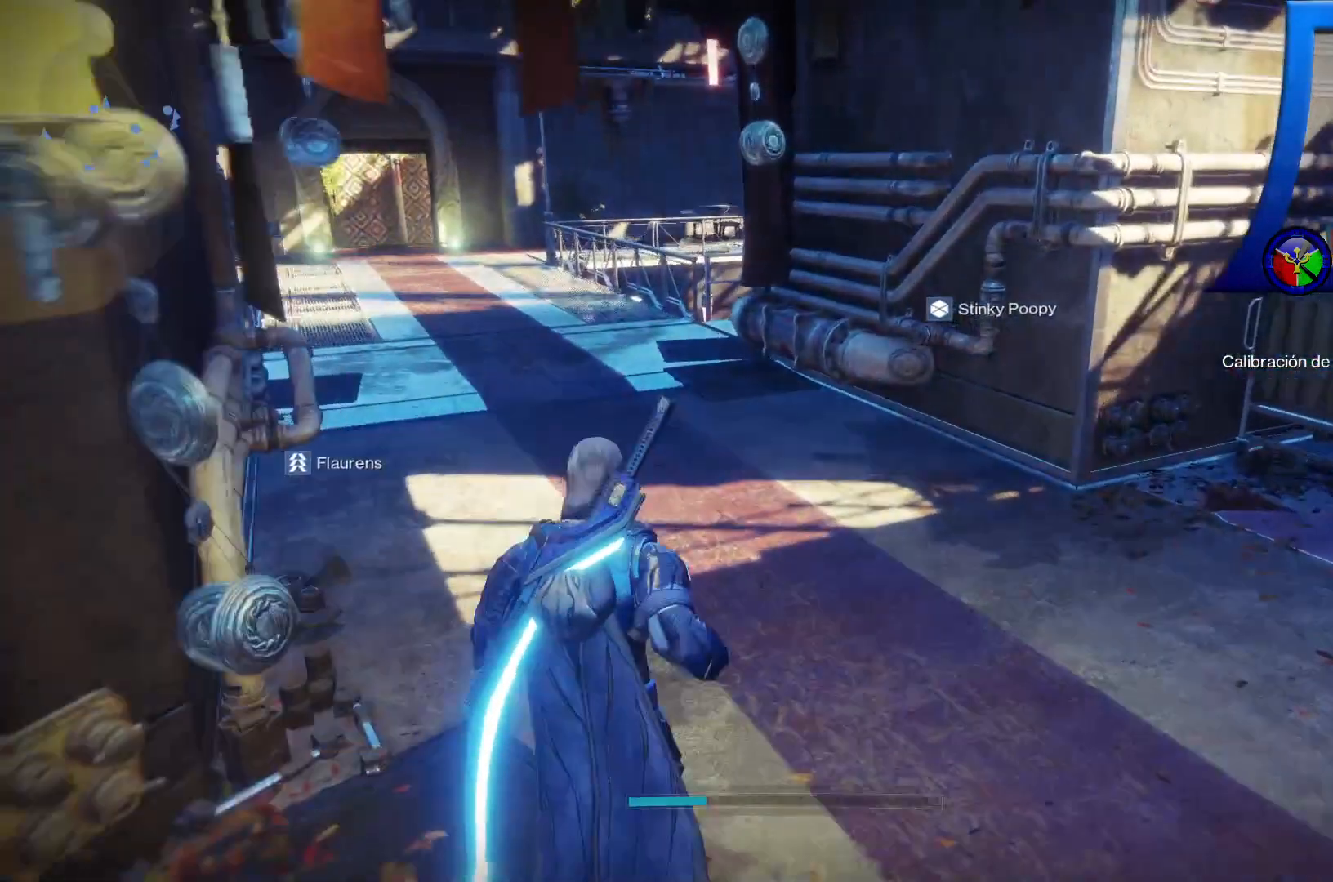
{"buttons": [], "left_stick": "center", "right_stick": "center", "events": [[133, "right_stick", "left"], [333, "right_stick", "center"], [483, "left_stick", "center"]]}